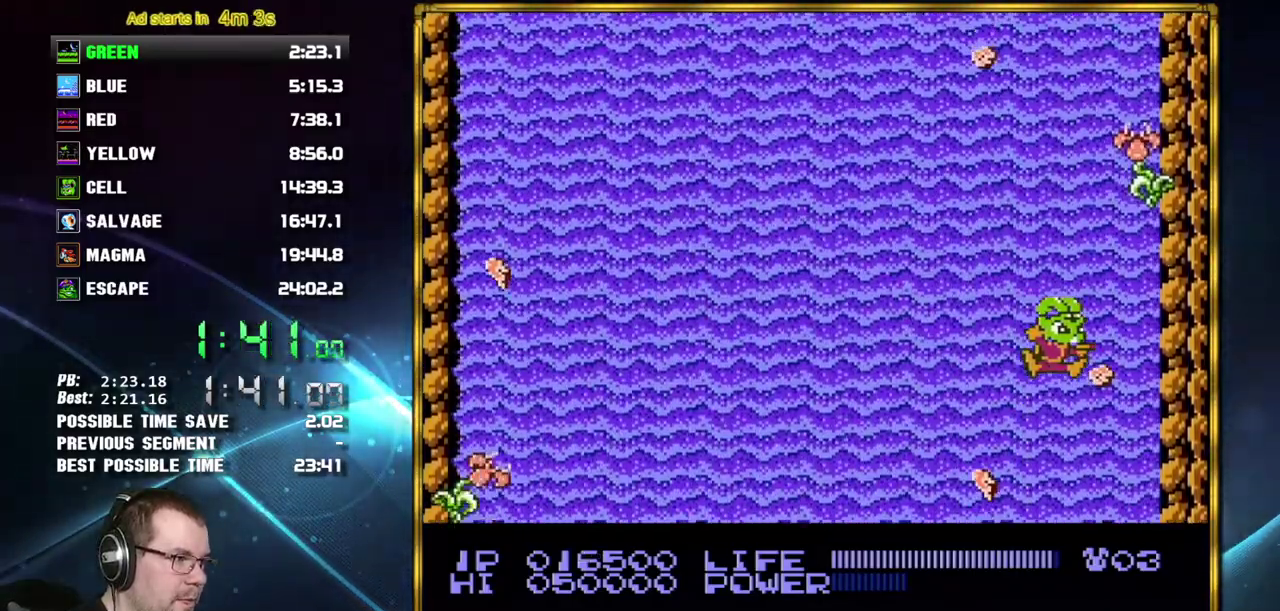
Gameplay with a controller (Nintendo layout); each line is a JSON object with the inputs held at the frame after it. "events" lists button and stick changes between this image and that frame as [ms after this image, input, new state], when the widget could be followed in between. Not read: L3 R3 START.
{"buttons": ["DPAD_RIGHT"], "events": [[400, "DPAD_RIGHT", "down"]]}
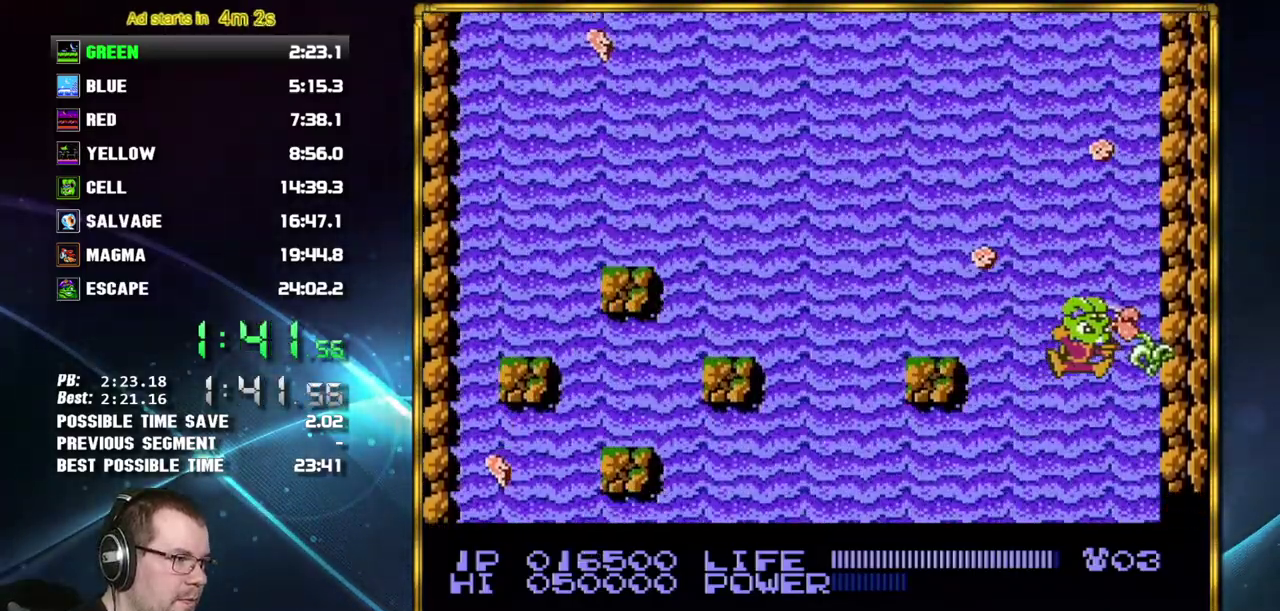
{"buttons": ["DPAD_RIGHT"], "events": [[117, "B", "down"], [200, "B", "up"]]}
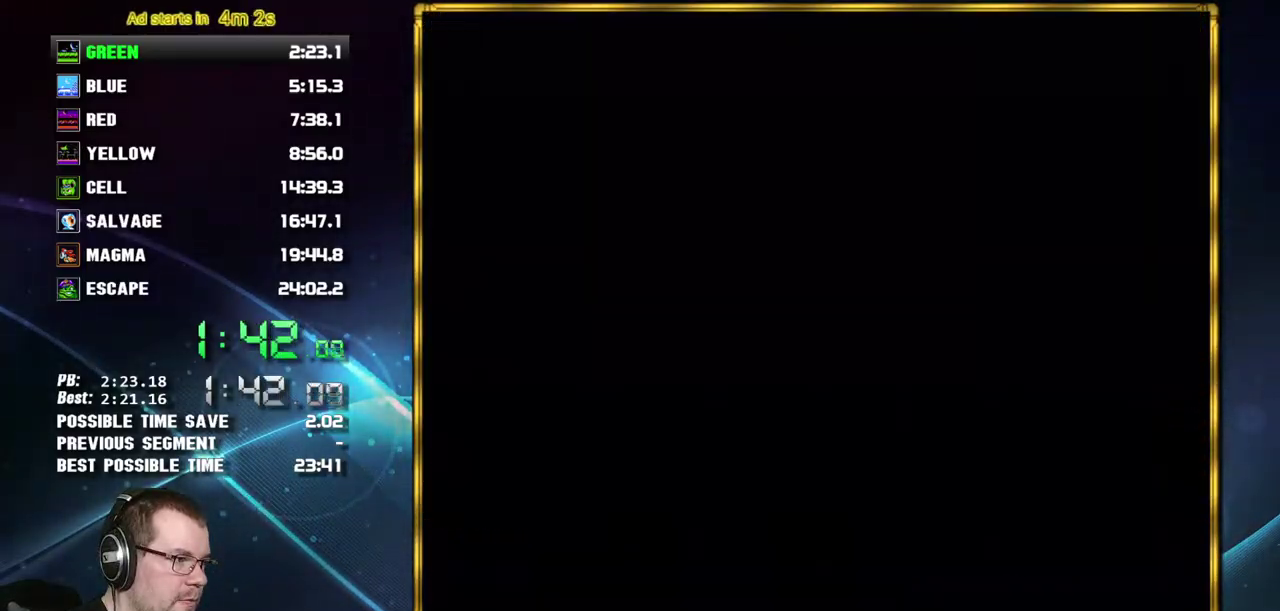
{"buttons": ["DPAD_RIGHT"], "events": []}
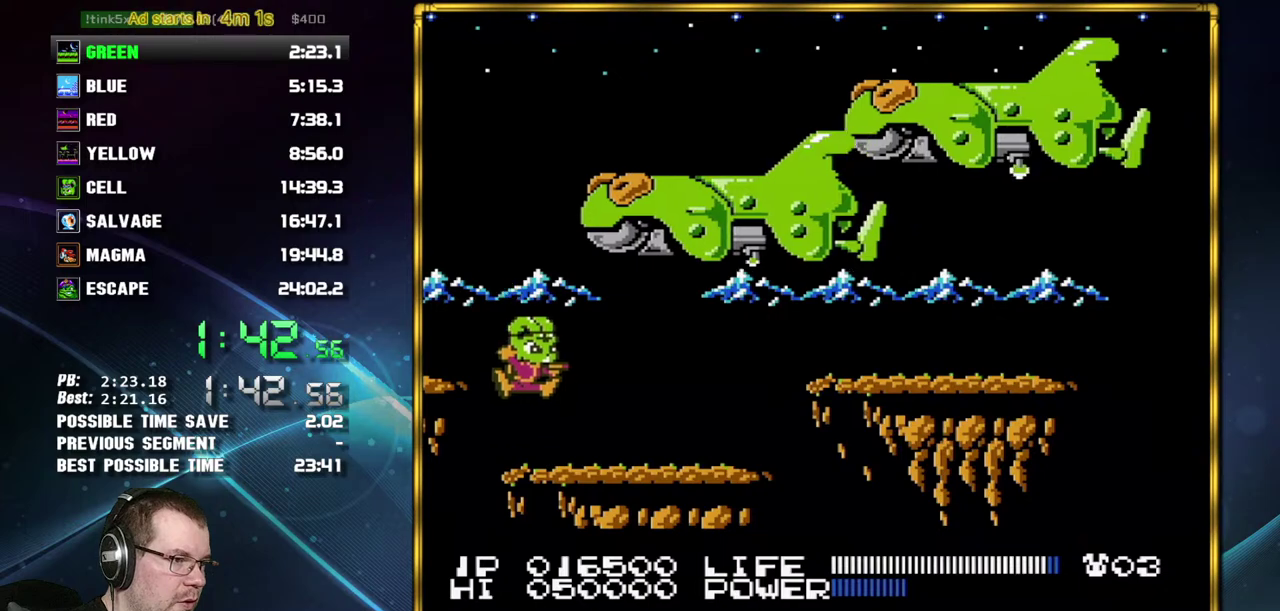
{"buttons": ["A", "DPAD_RIGHT"], "events": [[400, "A", "down"]]}
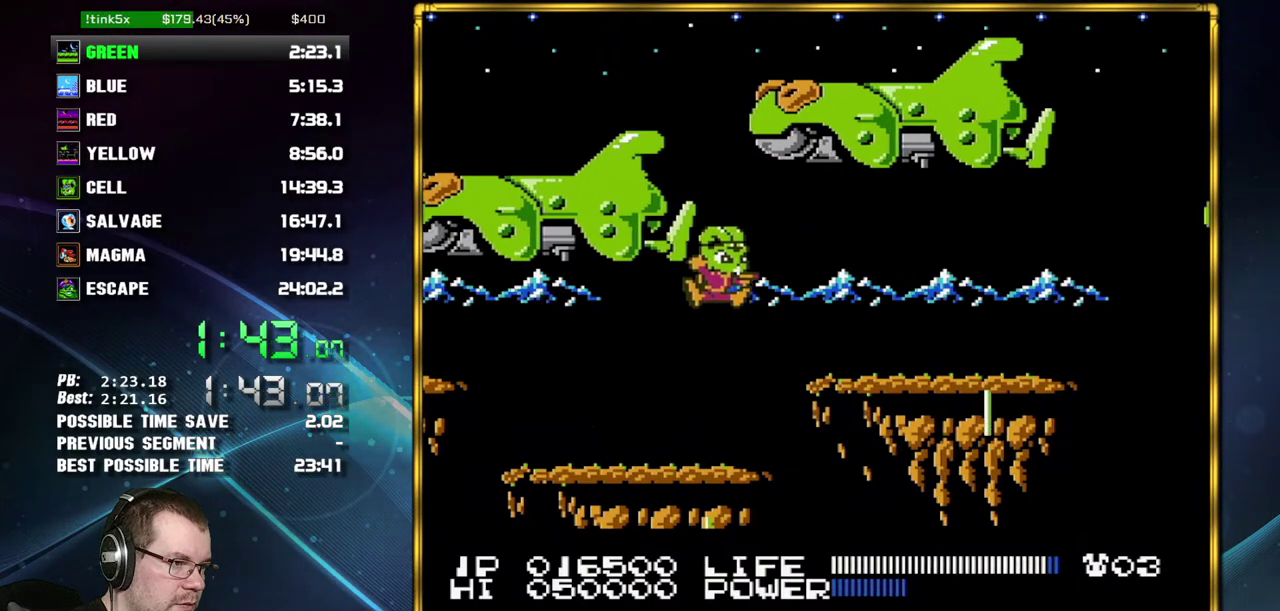
{"buttons": ["DPAD_RIGHT"], "events": [[200, "A", "up"]]}
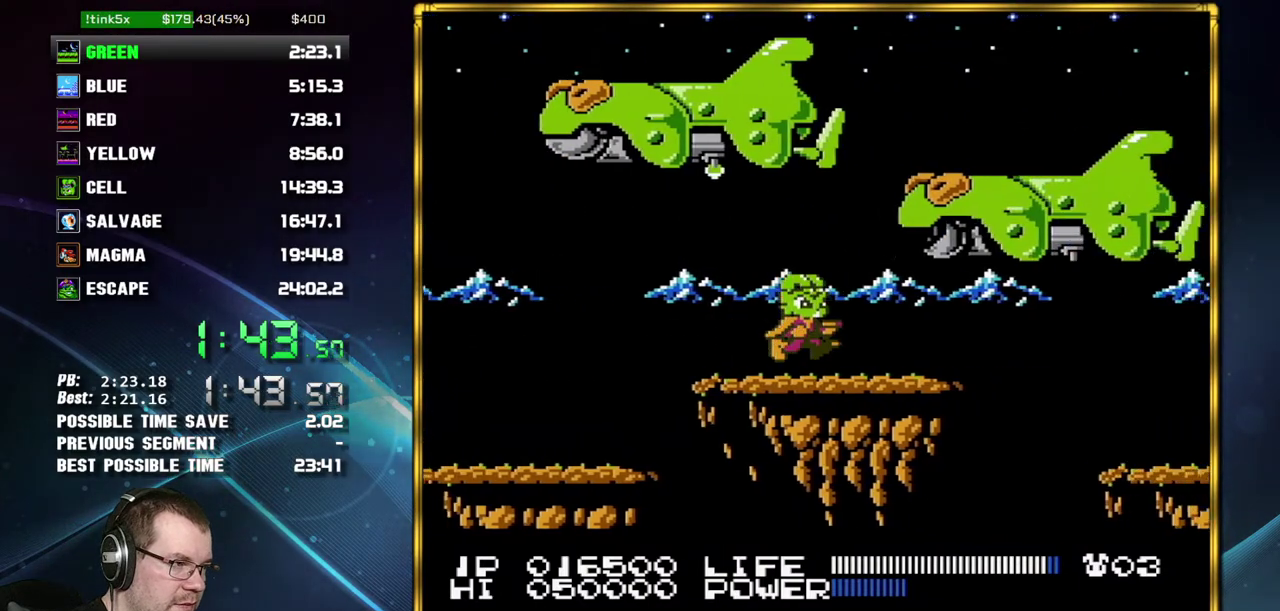
{"buttons": ["A", "DPAD_RIGHT"], "events": [[400, "A", "down"]]}
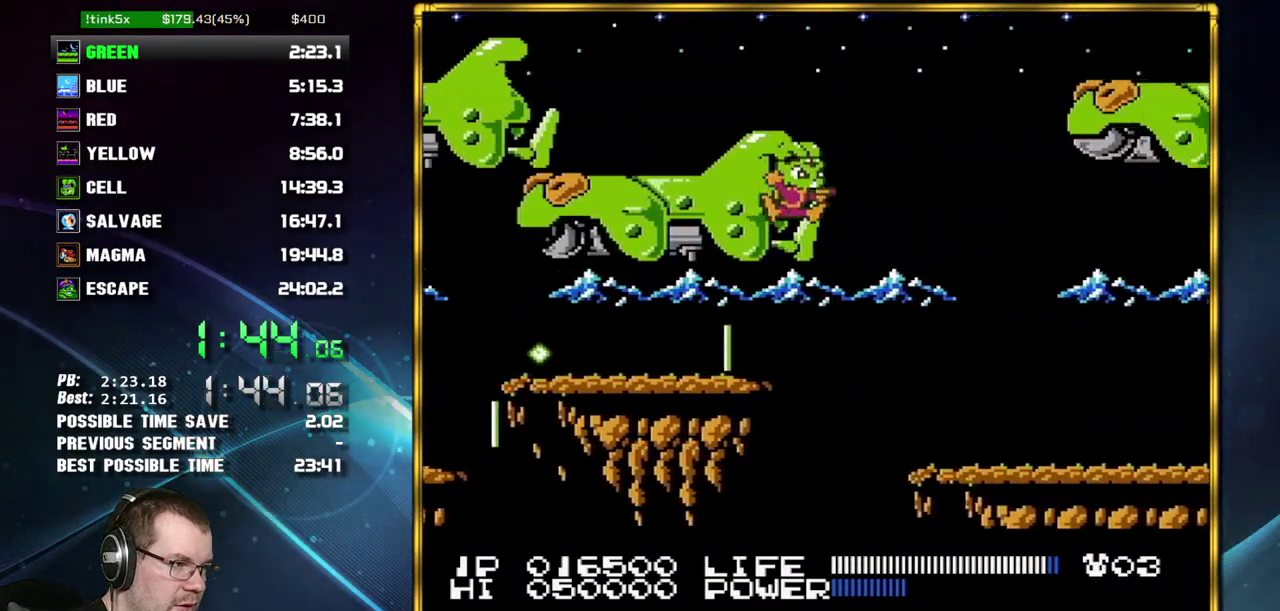
{"buttons": ["DPAD_RIGHT"], "events": [[17, "A", "up"]]}
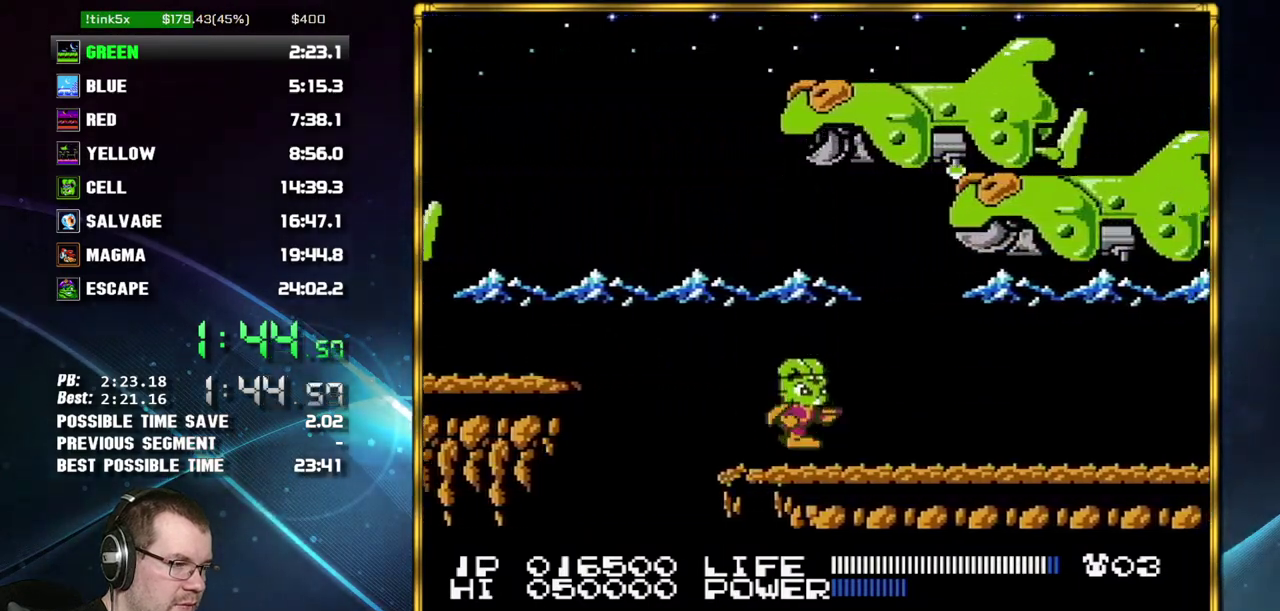
{"buttons": ["DPAD_RIGHT"], "events": []}
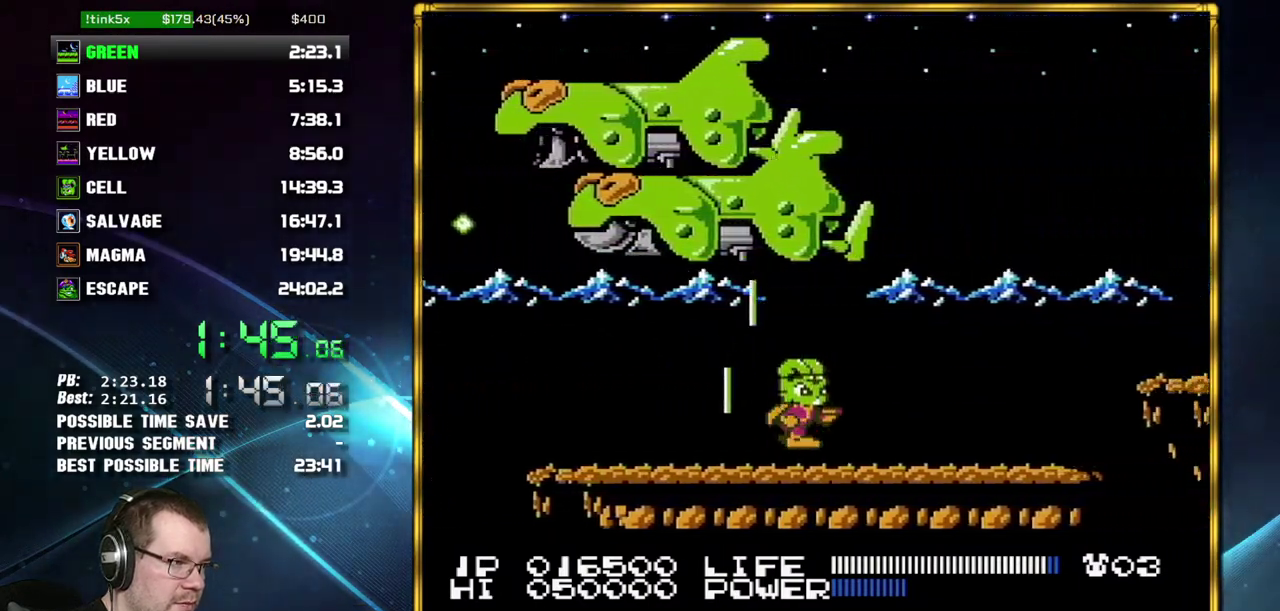
{"buttons": ["DPAD_RIGHT"], "events": []}
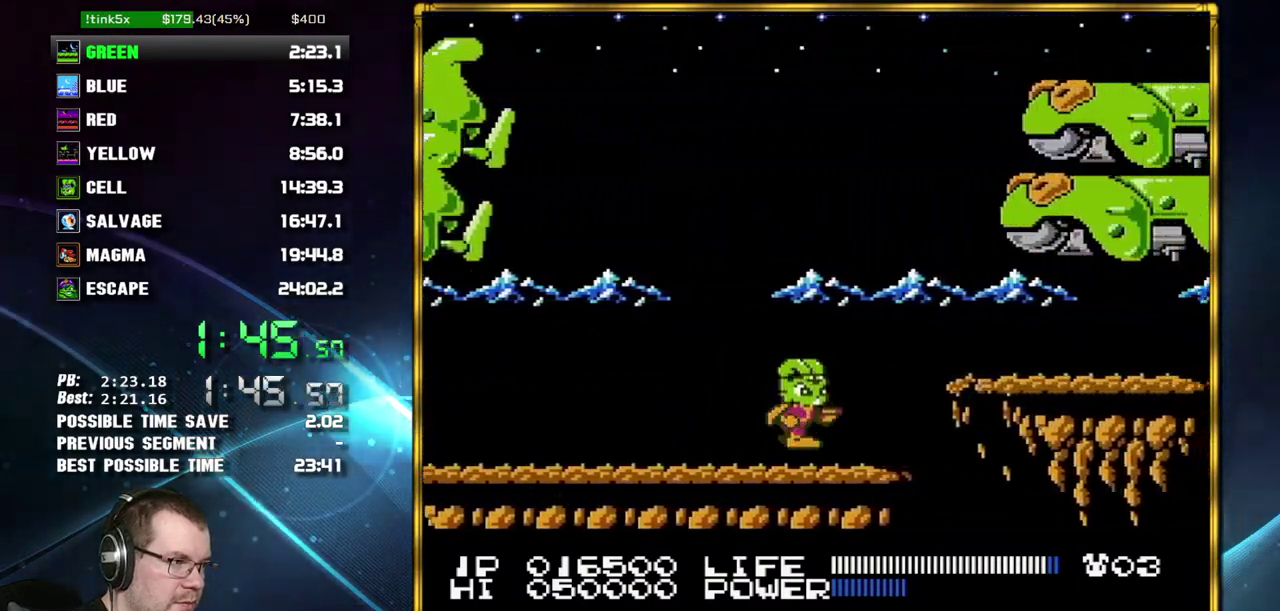
{"buttons": ["DPAD_RIGHT"], "events": [[83, "A", "down"], [200, "A", "up"]]}
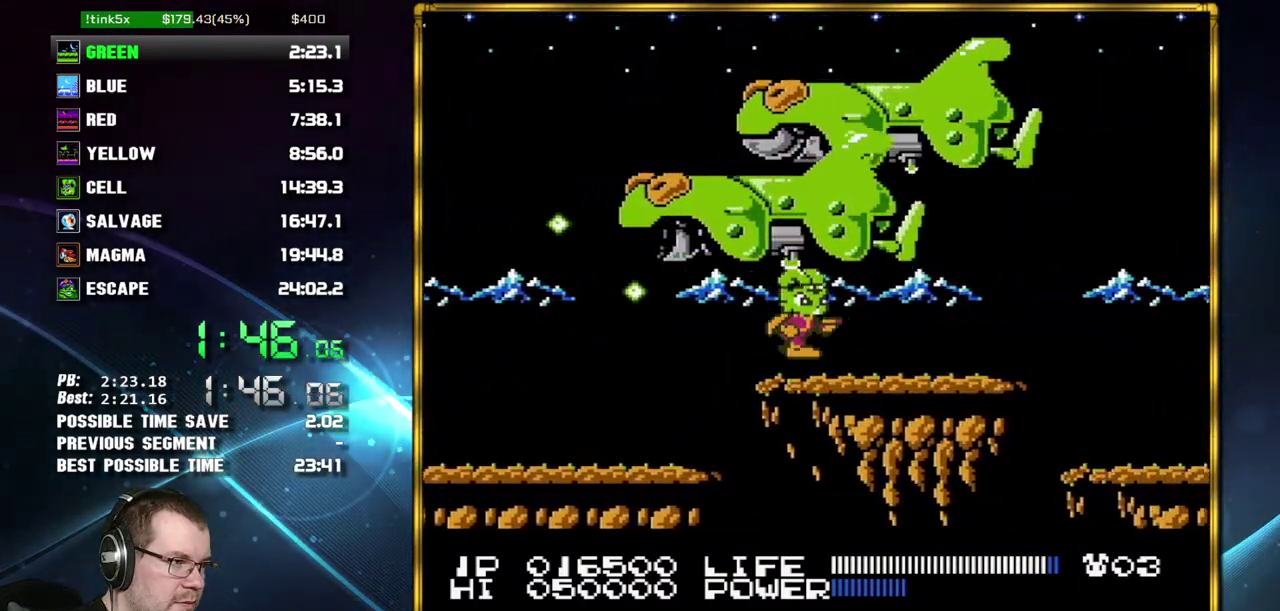
{"buttons": ["DPAD_RIGHT"], "events": [[50, "DPAD_RIGHT", "up"], [150, "A", "down"], [200, "DPAD_RIGHT", "down"], [233, "A", "up"]]}
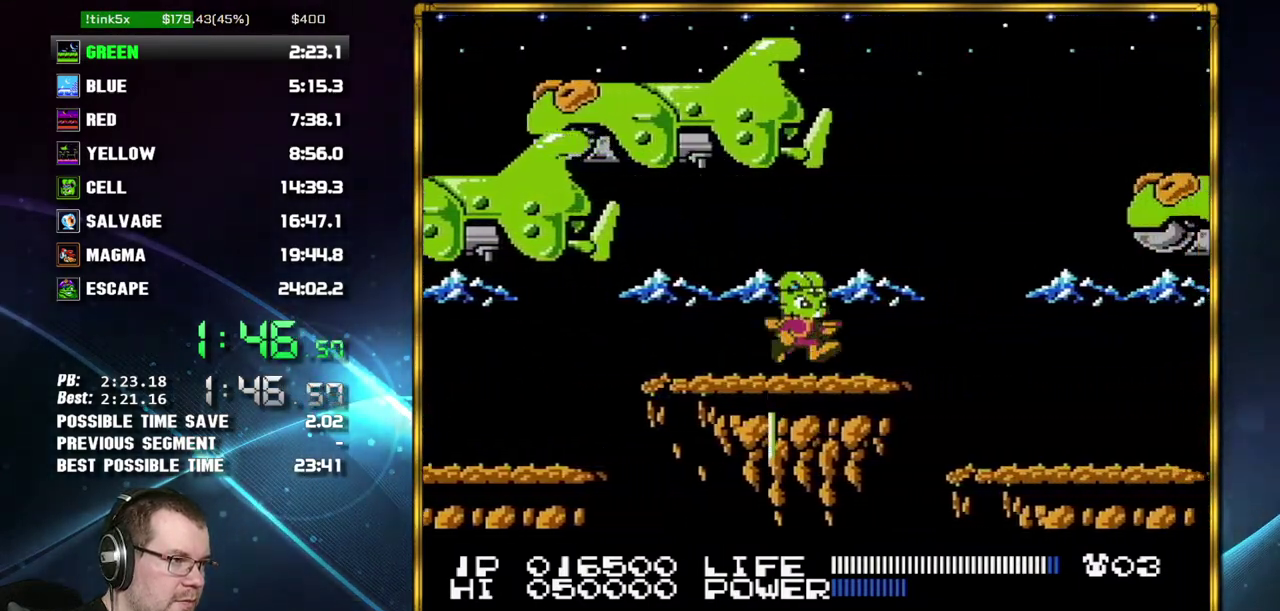
{"buttons": ["DPAD_RIGHT"], "events": []}
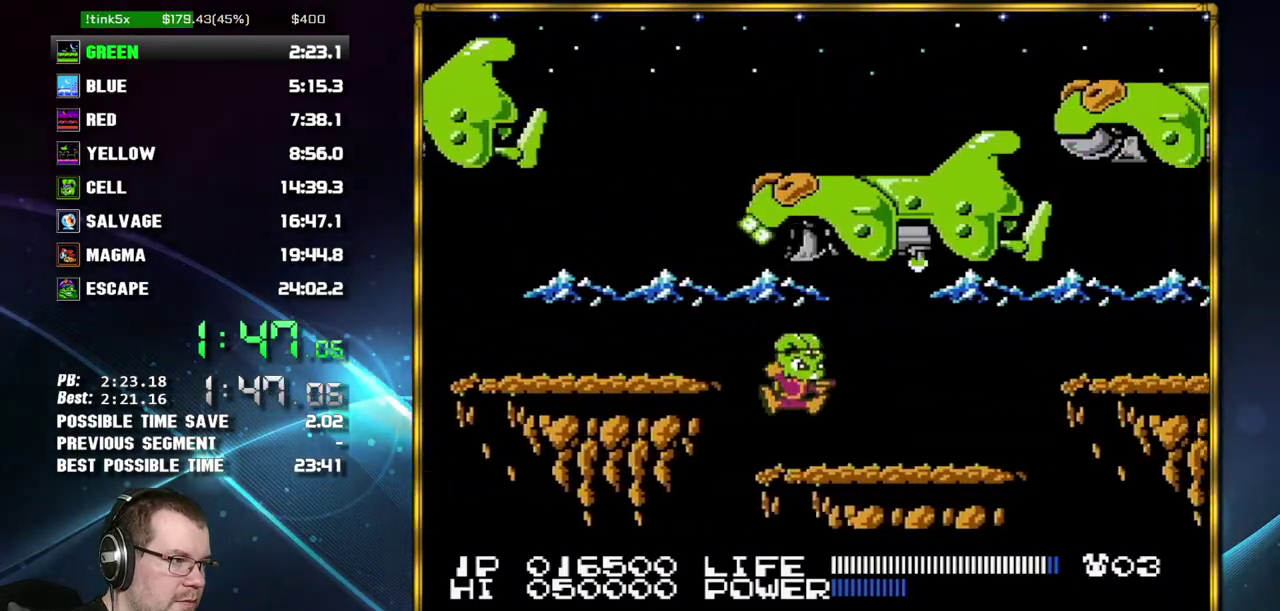
{"buttons": ["A", "DPAD_RIGHT"], "events": [[400, "A", "down"]]}
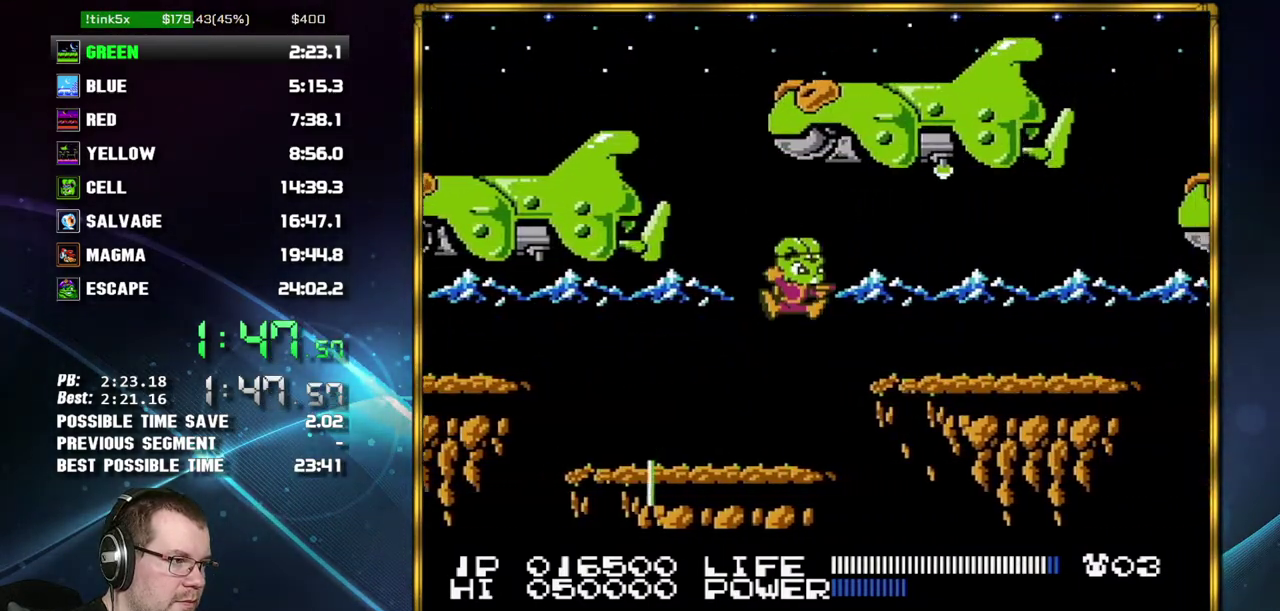
{"buttons": ["DPAD_RIGHT"], "events": [[17, "A", "up"], [183, "DPAD_RIGHT", "up"], [267, "A", "down"], [333, "A", "up"], [333, "DPAD_RIGHT", "down"]]}
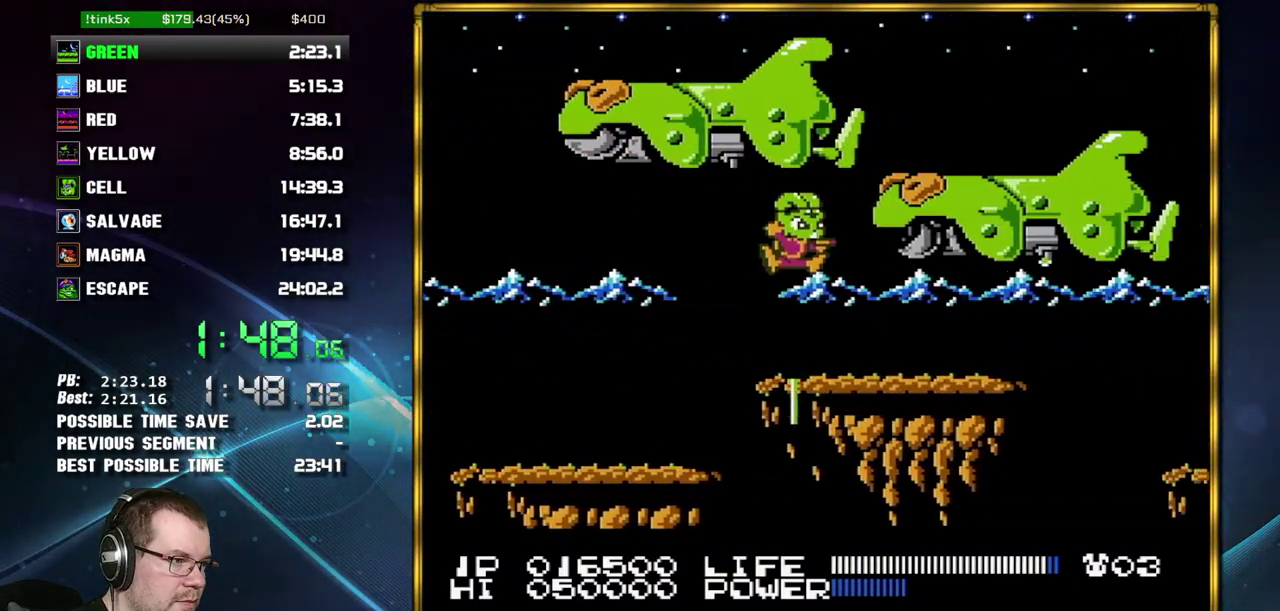
{"buttons": ["DPAD_RIGHT"], "events": []}
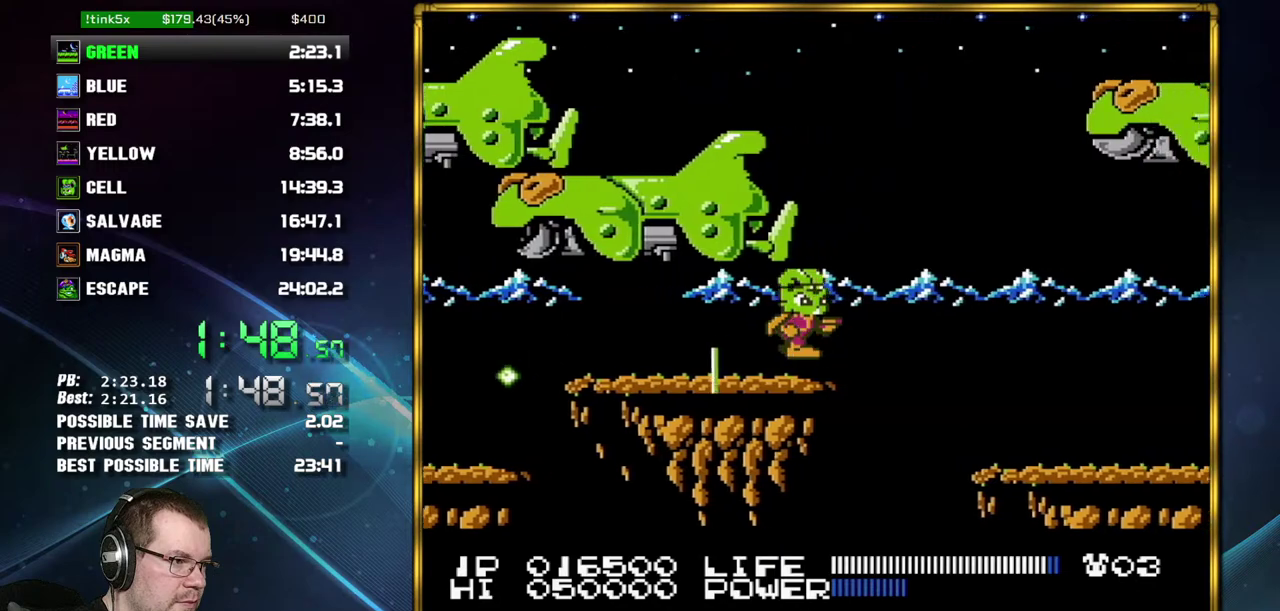
{"buttons": ["DPAD_RIGHT"], "events": [[117, "A", "down"], [200, "A", "up"]]}
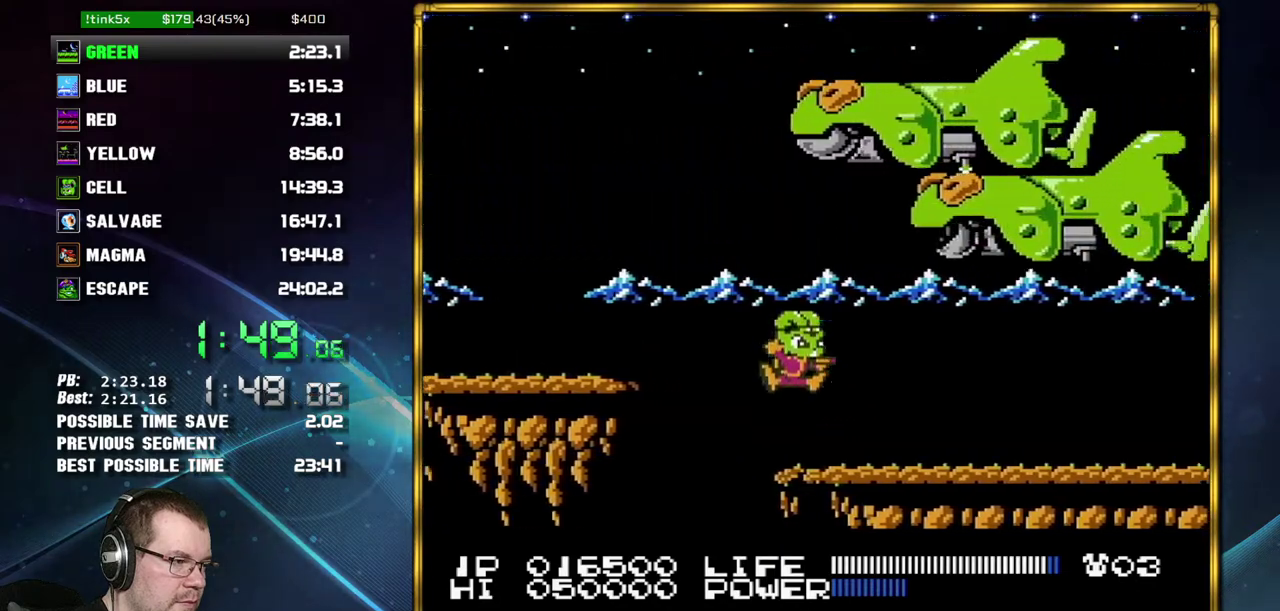
{"buttons": ["DPAD_RIGHT"], "events": []}
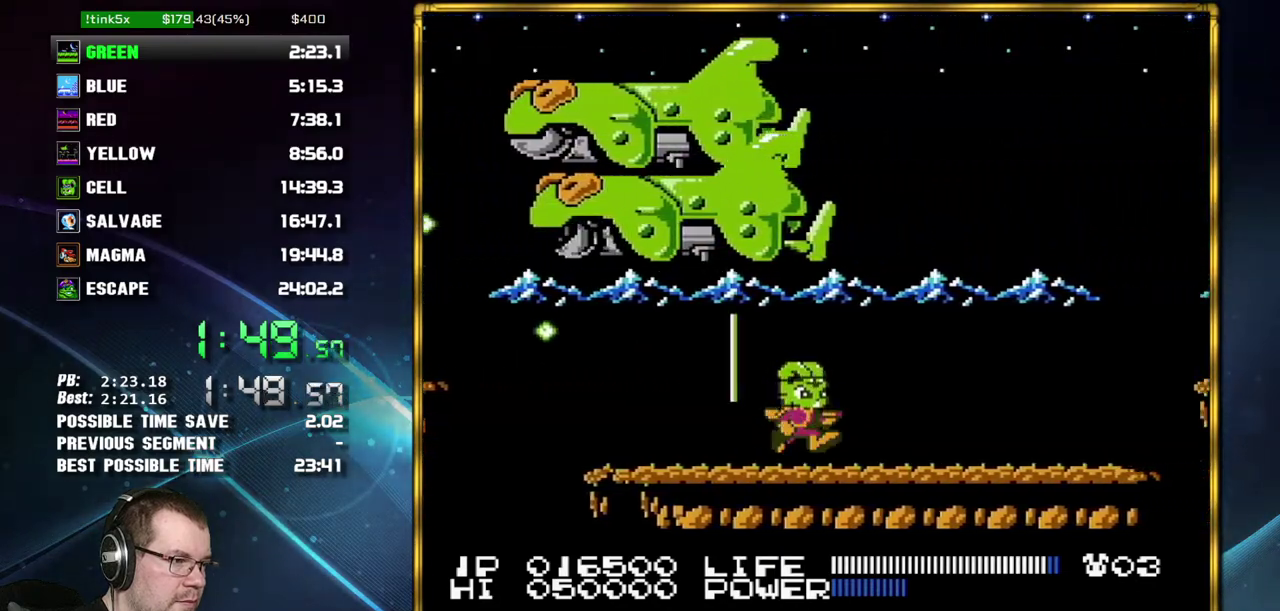
{"buttons": ["DPAD_RIGHT"], "events": []}
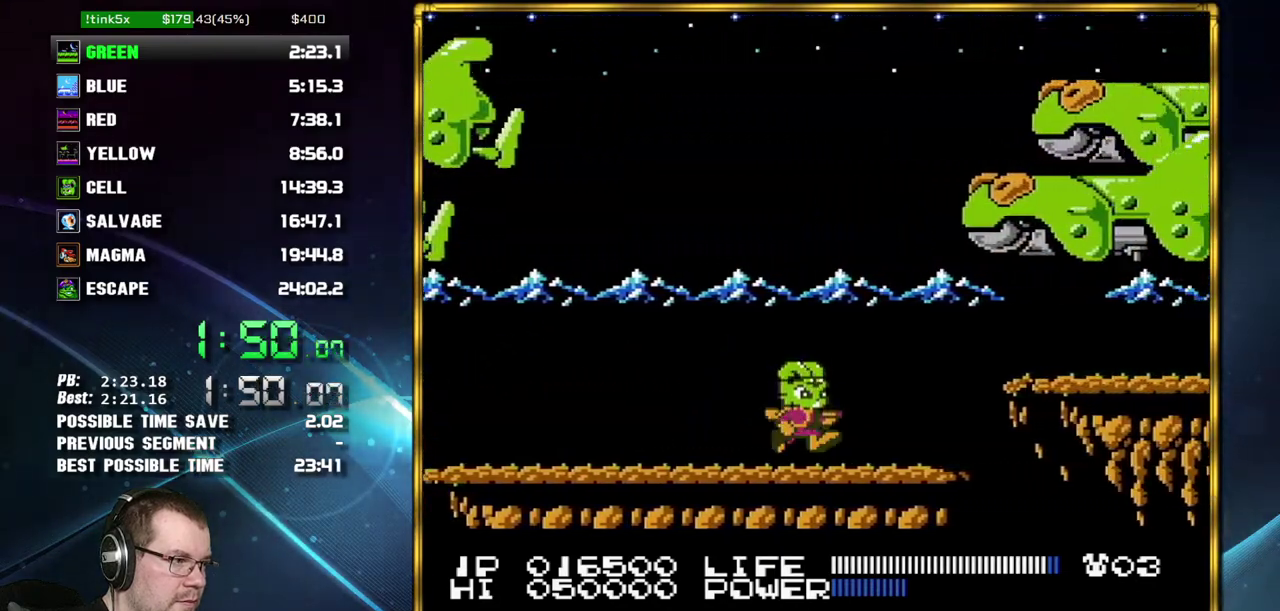
{"buttons": ["DPAD_RIGHT"], "events": [[333, "A", "down"], [450, "A", "up"]]}
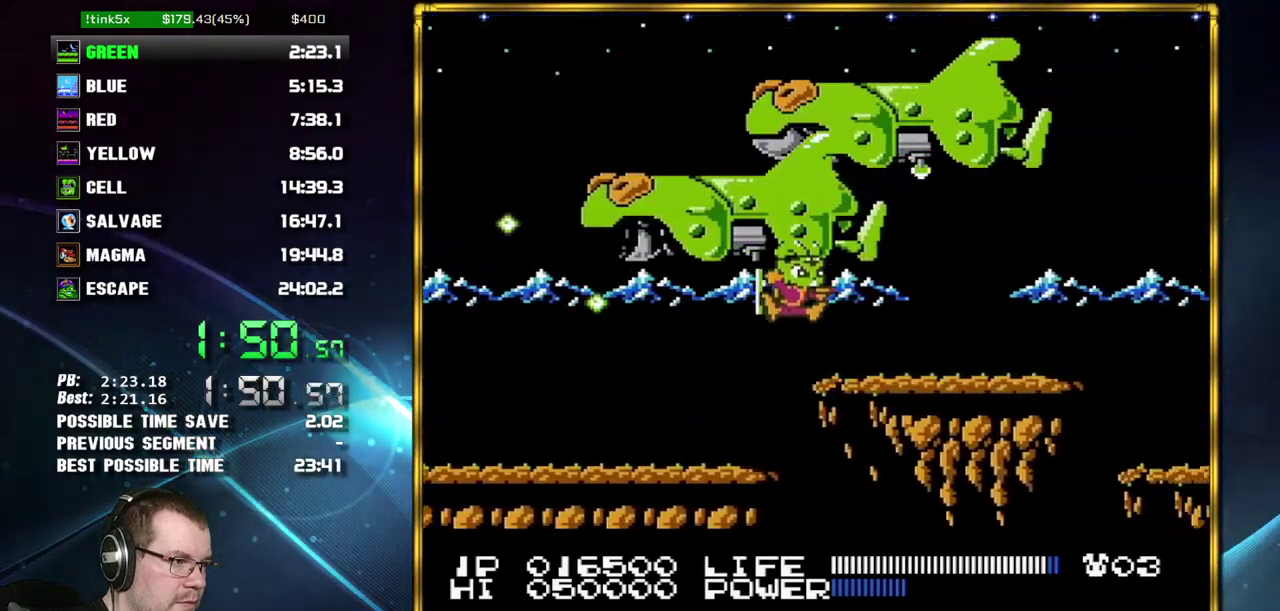
{"buttons": ["DPAD_RIGHT"], "events": [[117, "DPAD_RIGHT", "up"], [183, "A", "down"], [233, "DPAD_RIGHT", "down"], [300, "A", "up"]]}
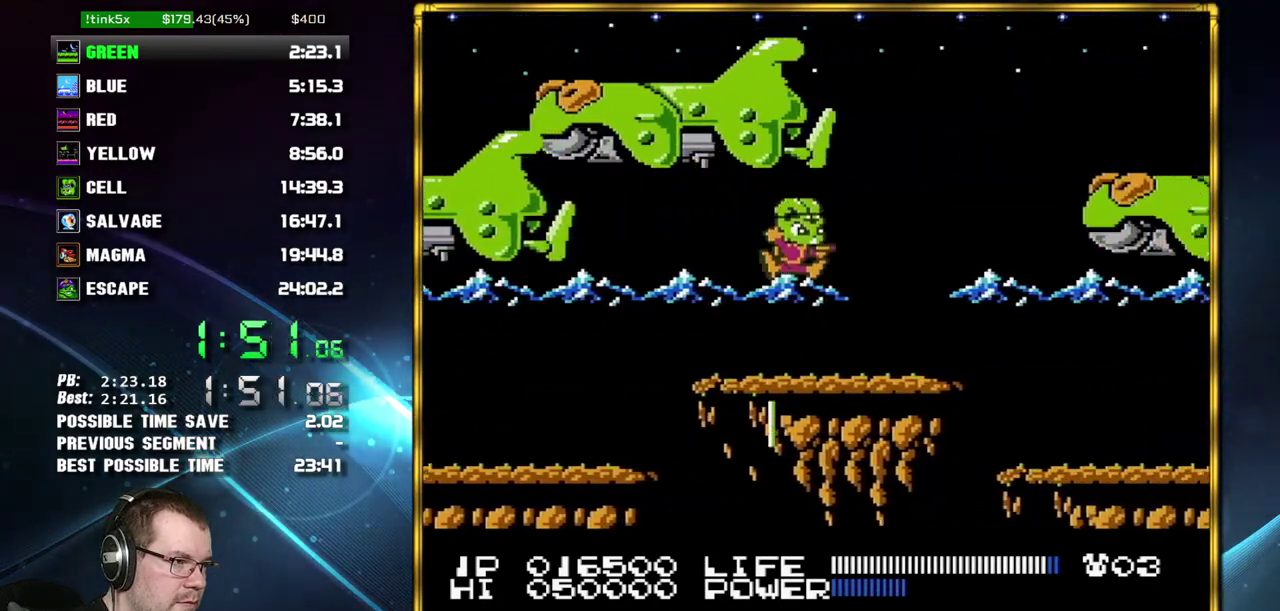
{"buttons": ["DPAD_RIGHT"], "events": []}
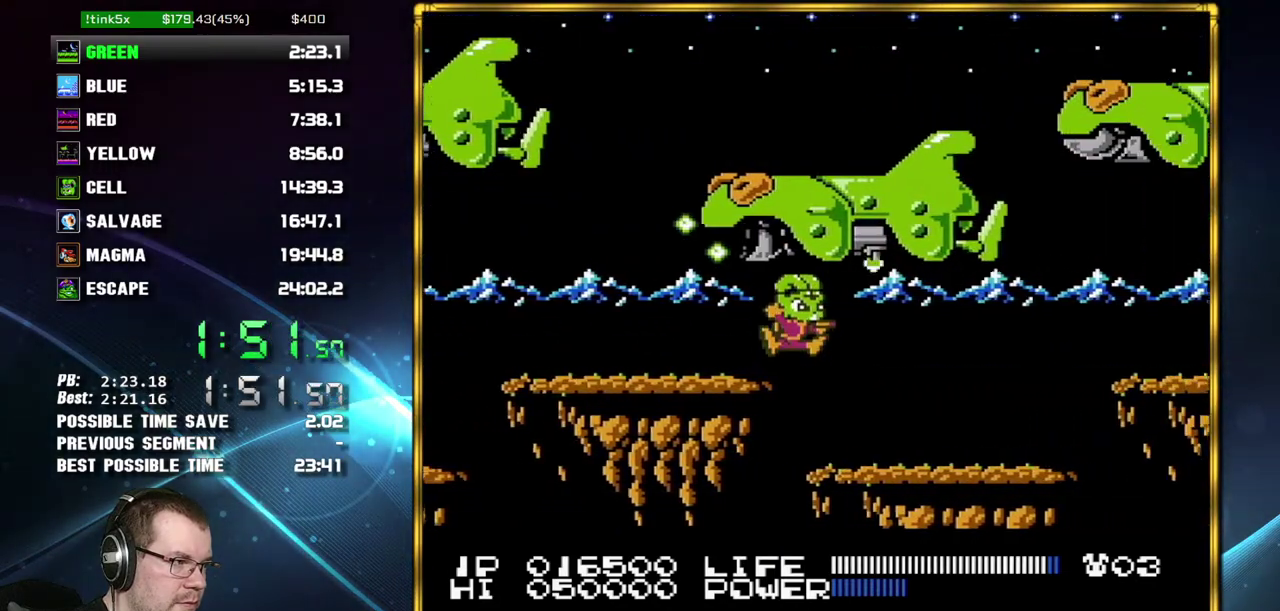
{"buttons": ["DPAD_RIGHT"], "events": []}
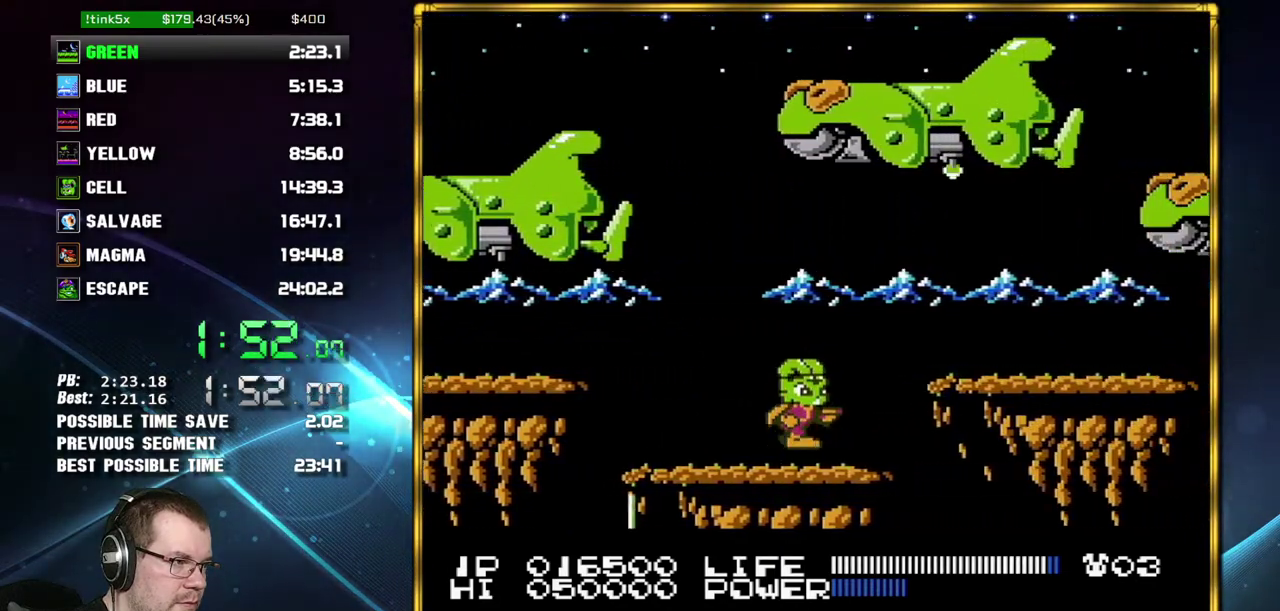
{"buttons": ["DPAD_RIGHT"], "events": [[17, "DPAD_RIGHT", "up"], [200, "A", "down"], [200, "DPAD_RIGHT", "down"], [450, "A", "up"]]}
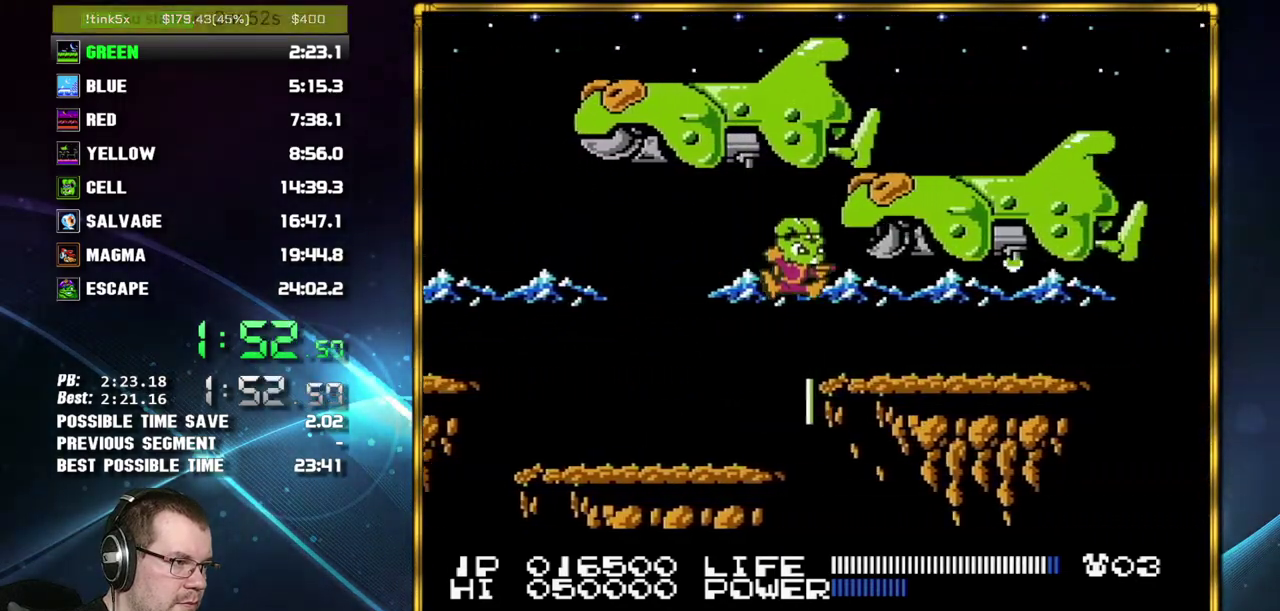
{"buttons": ["DPAD_RIGHT"], "events": []}